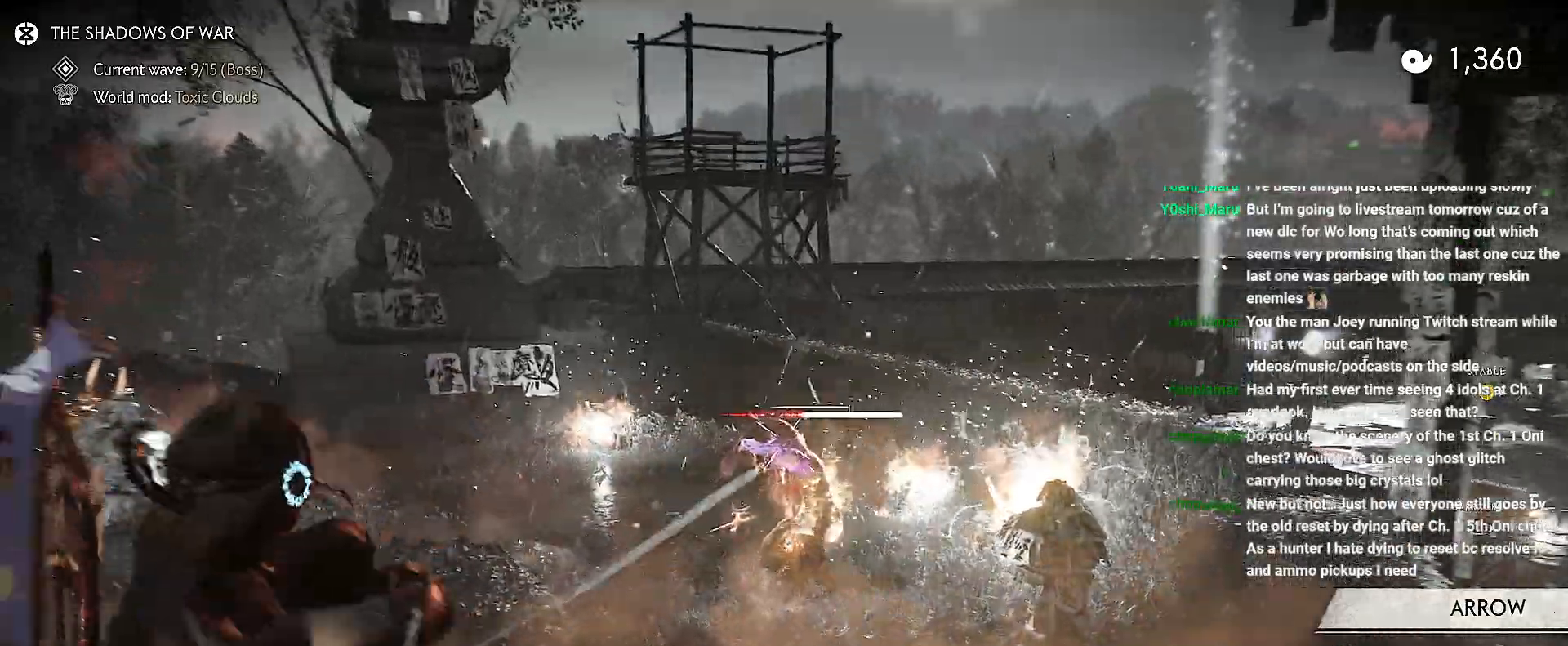
Gameplay with a controller (PlayStation layout); each line is a JSON object with the inputs held at the frame after it. "events" lists button and stick changes between this image and that frame as [ms after this image, input, new state], when the widget could be followed in between. Not read: L3 TOUCHPAD.
{"buttons": ["L2"], "left_stick": "right", "right_stick": "up", "events": [[200, "left_stick", "right"], [250, "TRIANGLE", "down"], [350, "TRIANGLE", "up"], [383, "right_stick", "up"]]}
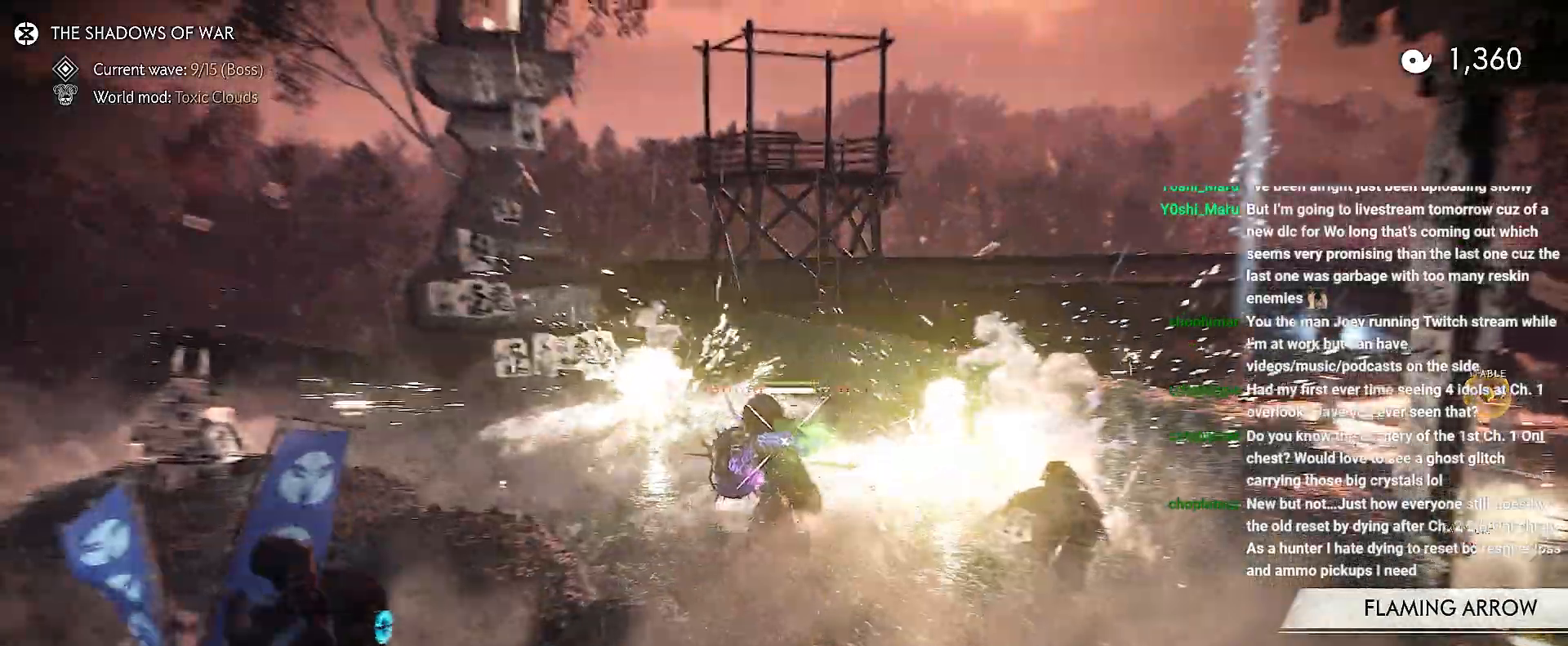
{"buttons": ["L2"], "left_stick": "center", "right_stick": "center", "events": [[133, "left_stick", "center"], [183, "right_stick", "up-left"], [350, "R2", "down"], [467, "R2", "up"], [483, "right_stick", "center"]]}
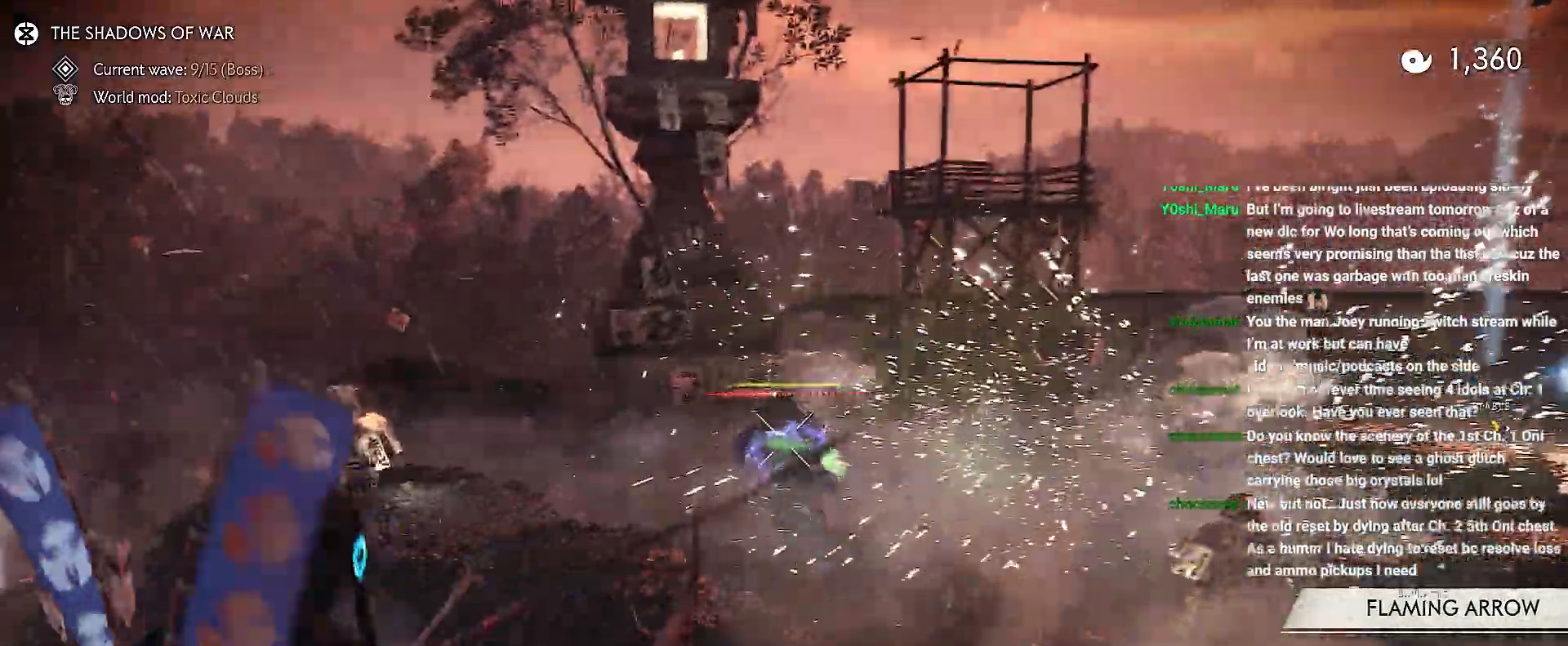
{"buttons": ["L2"], "left_stick": "center", "right_stick": "up-left", "events": [[33, "left_stick", "down-right"], [50, "L2", "up"], [83, "L2", "down"], [117, "right_stick", "up-left"], [233, "left_stick", "center"], [233, "right_stick", "up"], [450, "right_stick", "up-left"]]}
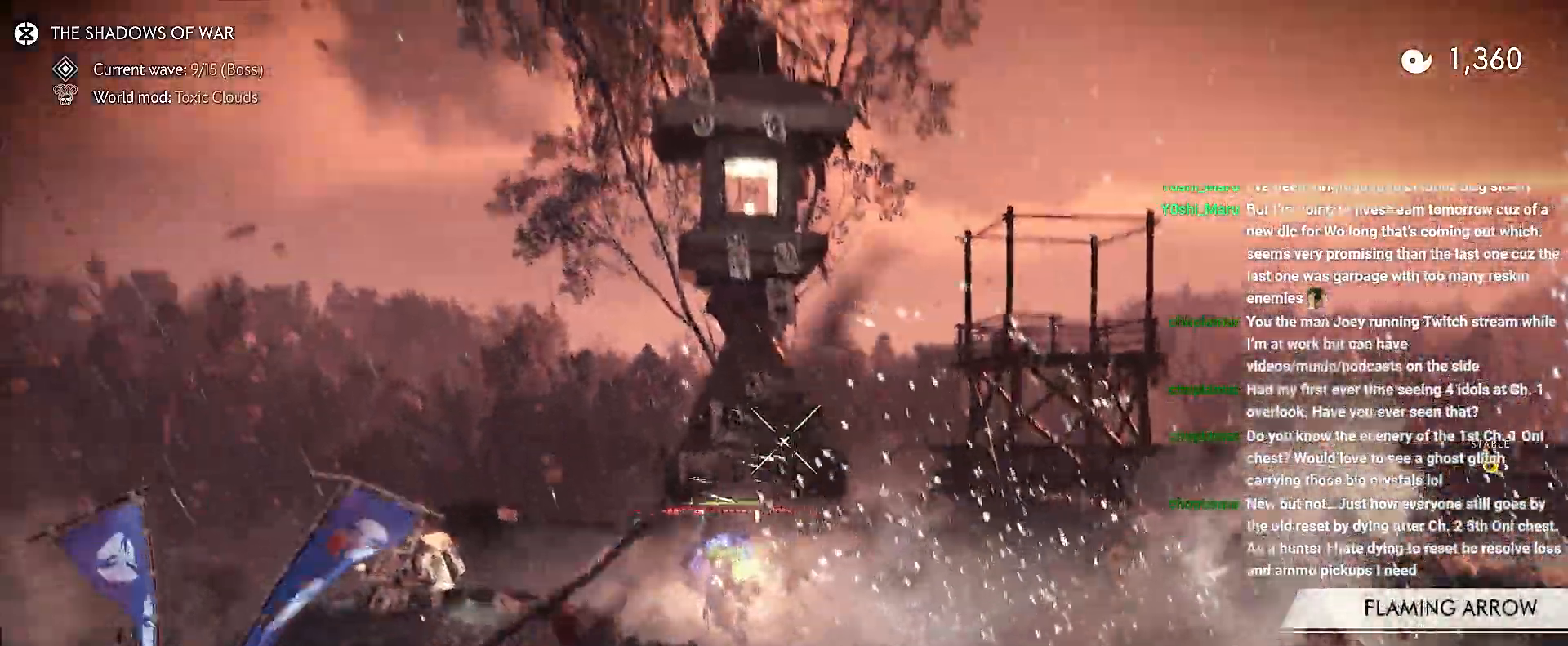
{"buttons": ["L2"], "left_stick": "down", "right_stick": "up", "events": [[150, "R2", "down"], [167, "right_stick", "up"], [200, "left_stick", "up"], [317, "R2", "up"], [333, "left_stick", "center"], [417, "left_stick", "down"]]}
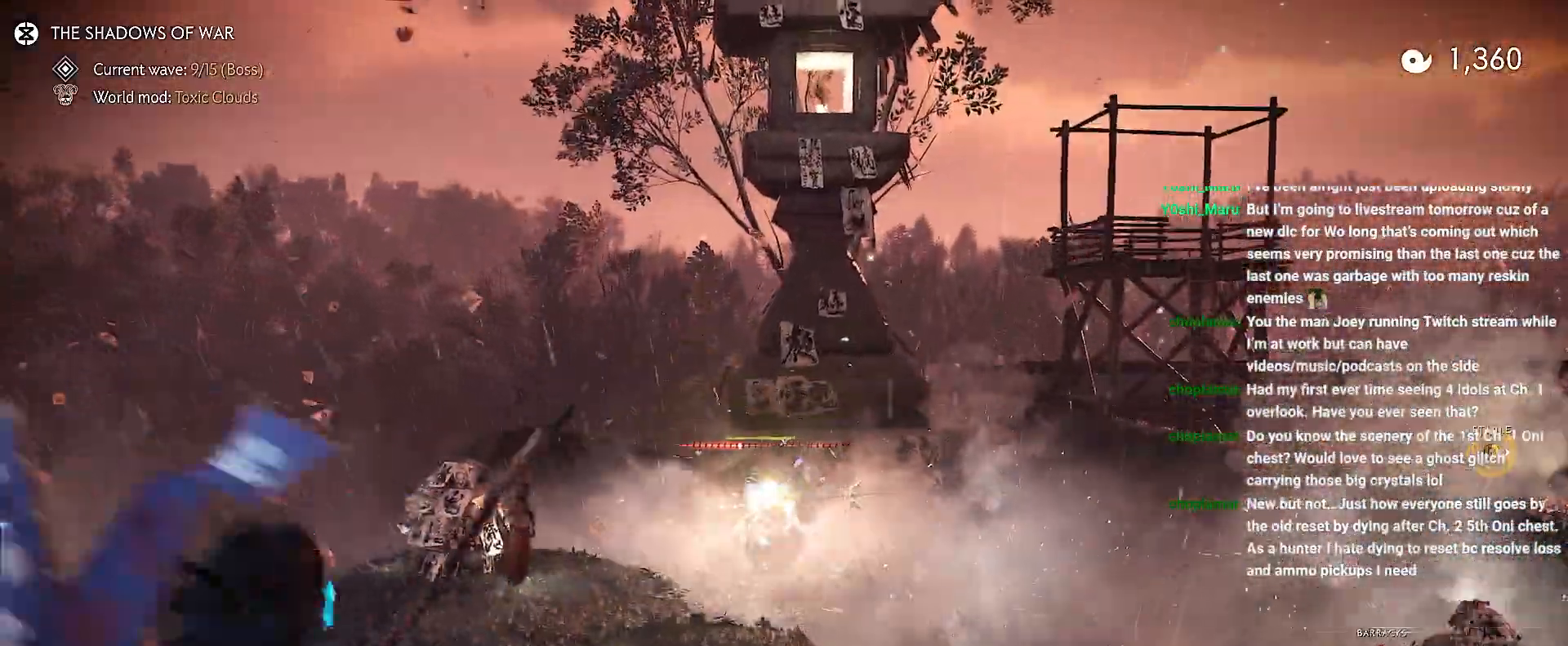
{"buttons": ["L2", "R2"], "left_stick": "center", "right_stick": "up-left", "events": [[67, "left_stick", "center"], [183, "right_stick", "up-left"], [467, "R2", "down"]]}
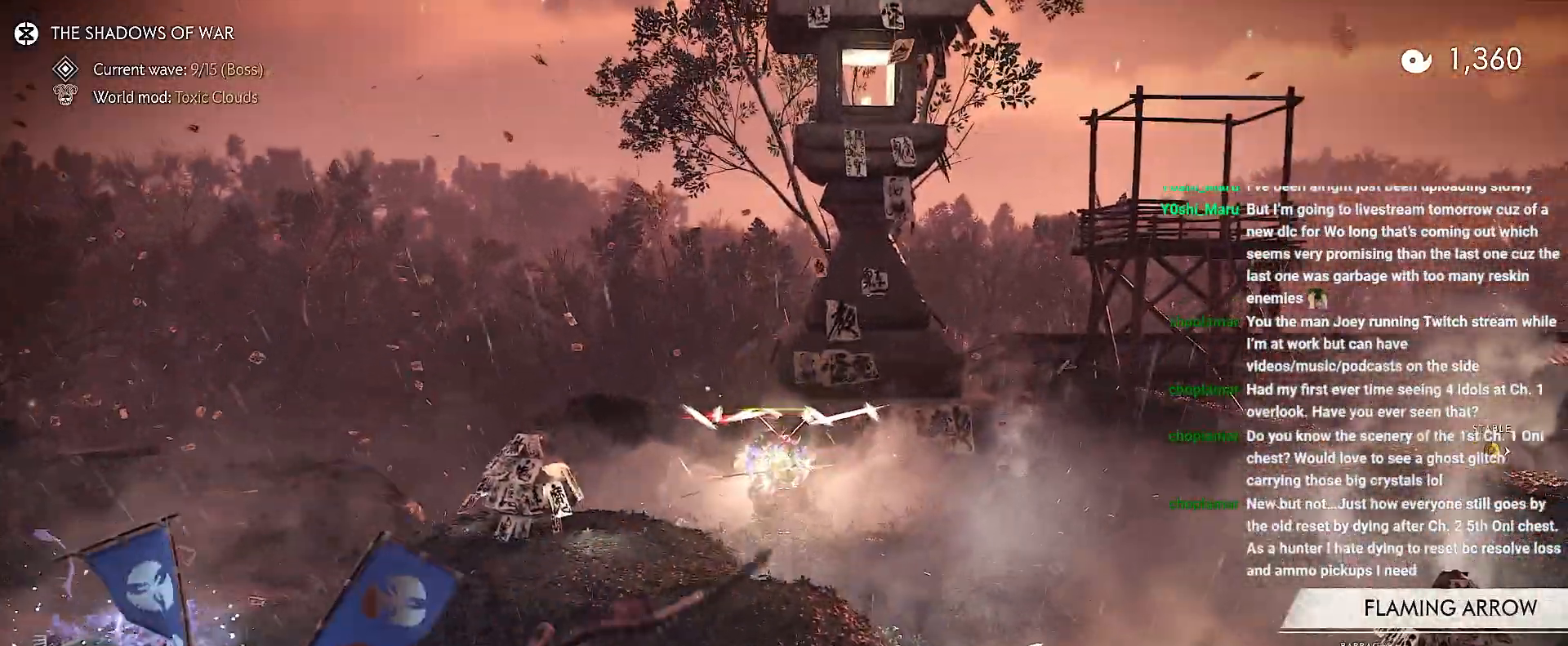
{"buttons": [], "left_stick": "down-right", "right_stick": "center", "events": [[150, "R2", "up"], [183, "right_stick", "center"], [217, "L2", "up"], [267, "left_stick", "down-right"], [333, "CROSS", "down"], [417, "CROSS", "up"]]}
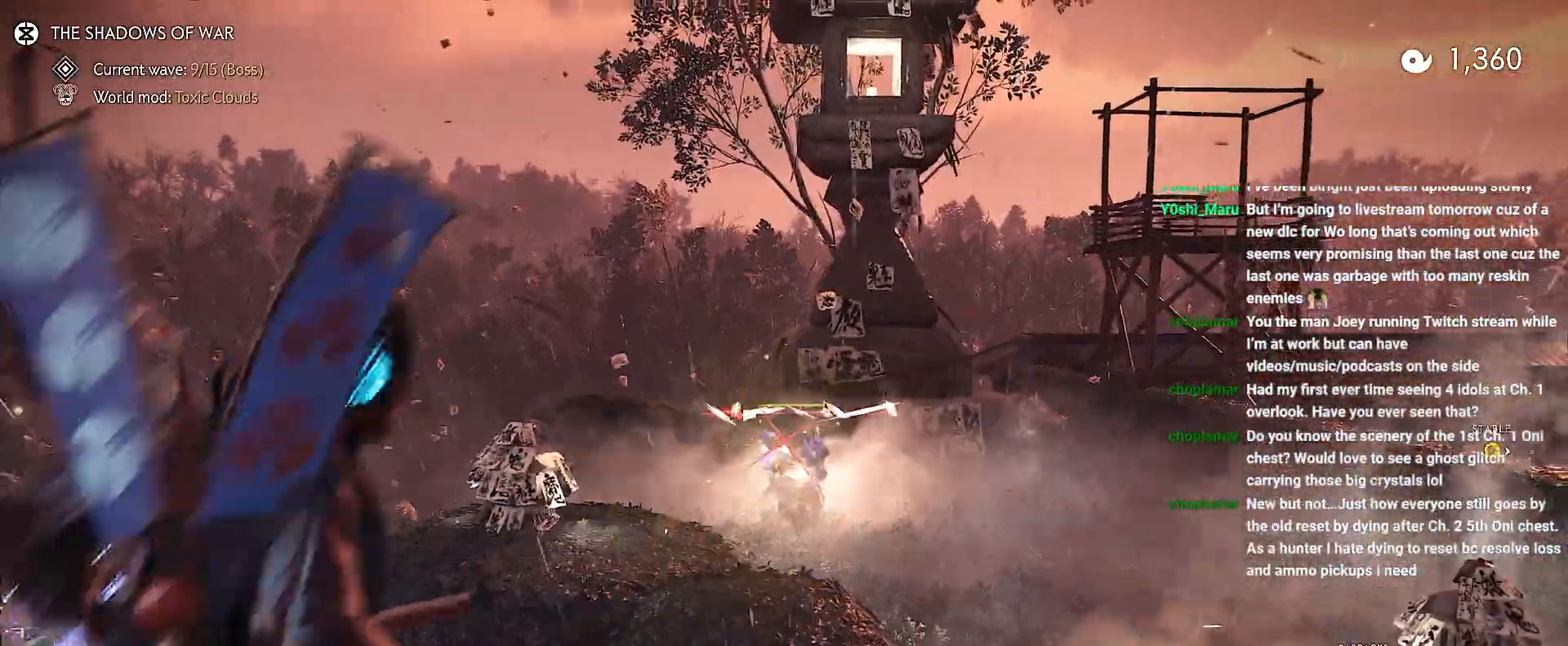
{"buttons": [], "left_stick": "down-right", "right_stick": "down-left", "events": [[83, "R1", "down"], [100, "SQUARE", "down"], [133, "left_stick", "center"], [183, "SQUARE", "up"], [200, "left_stick", "down-right"], [217, "R1", "up"], [467, "right_stick", "down-left"]]}
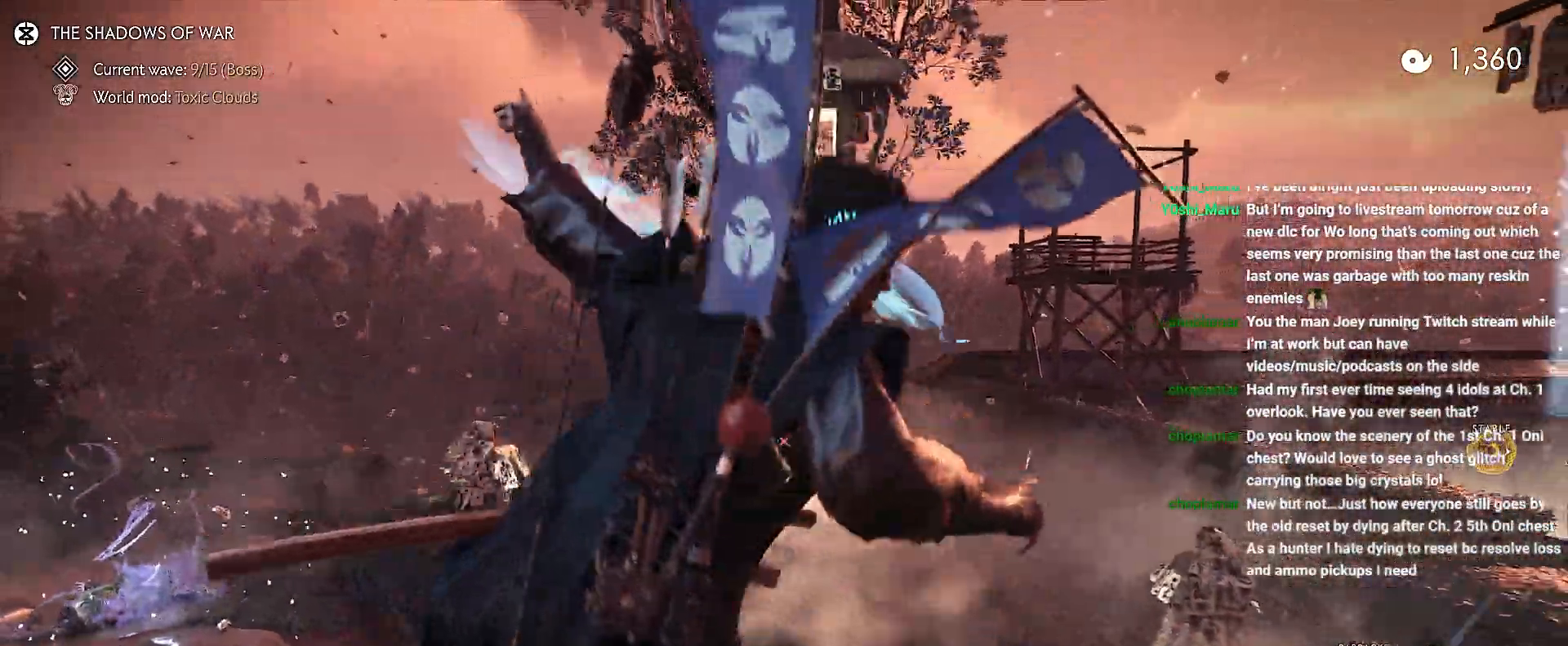
{"buttons": ["R2"], "left_stick": "down-left", "right_stick": "down-left", "events": [[183, "left_stick", "down"], [467, "left_stick", "down-left"], [483, "R2", "down"]]}
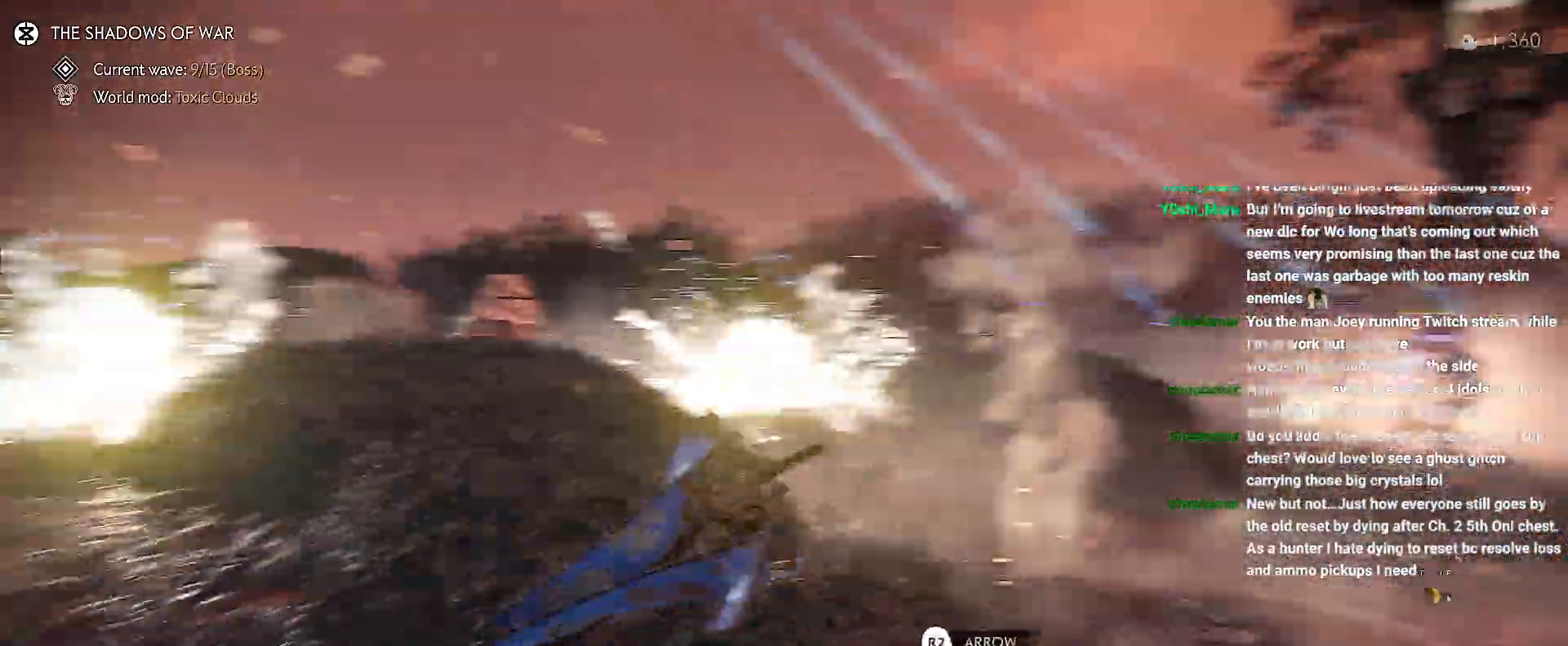
{"buttons": [], "left_stick": "up", "right_stick": "left", "events": [[100, "R2", "up"], [117, "right_stick", "left"], [150, "R2", "down"], [300, "R2", "up"], [300, "left_stick", "left"], [400, "left_stick", "center"], [500, "left_stick", "up"]]}
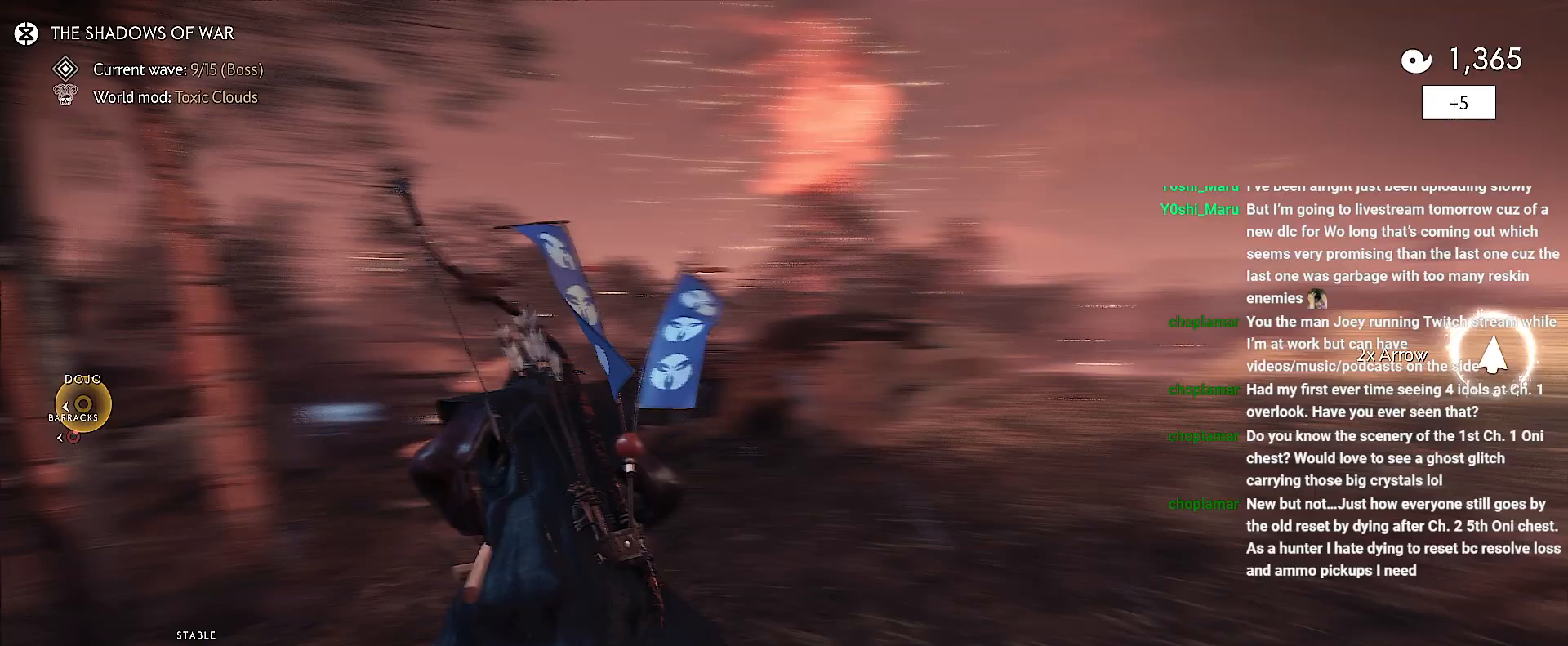
{"buttons": [], "left_stick": "up", "right_stick": "center", "events": [[33, "right_stick", "center"]]}
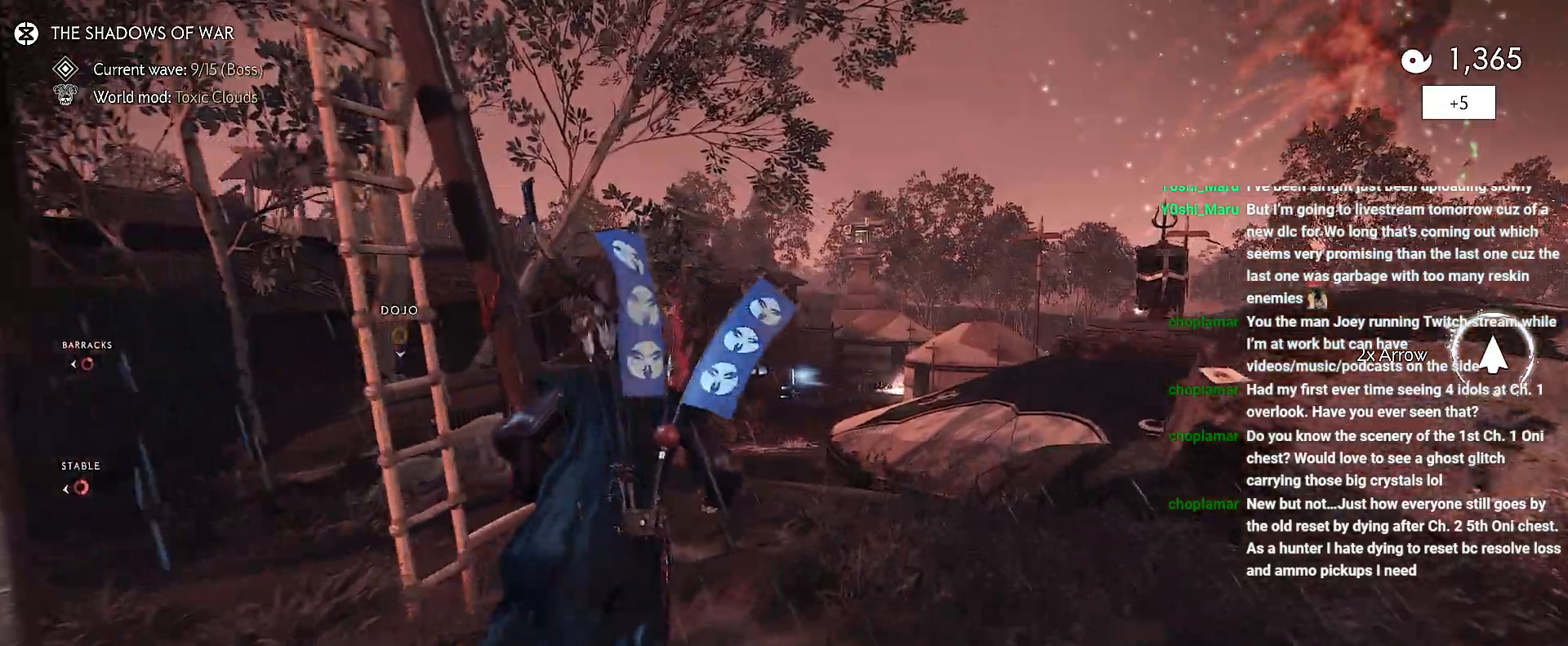
{"buttons": ["CROSS"], "left_stick": "up", "right_stick": "center", "events": [[433, "CROSS", "down"]]}
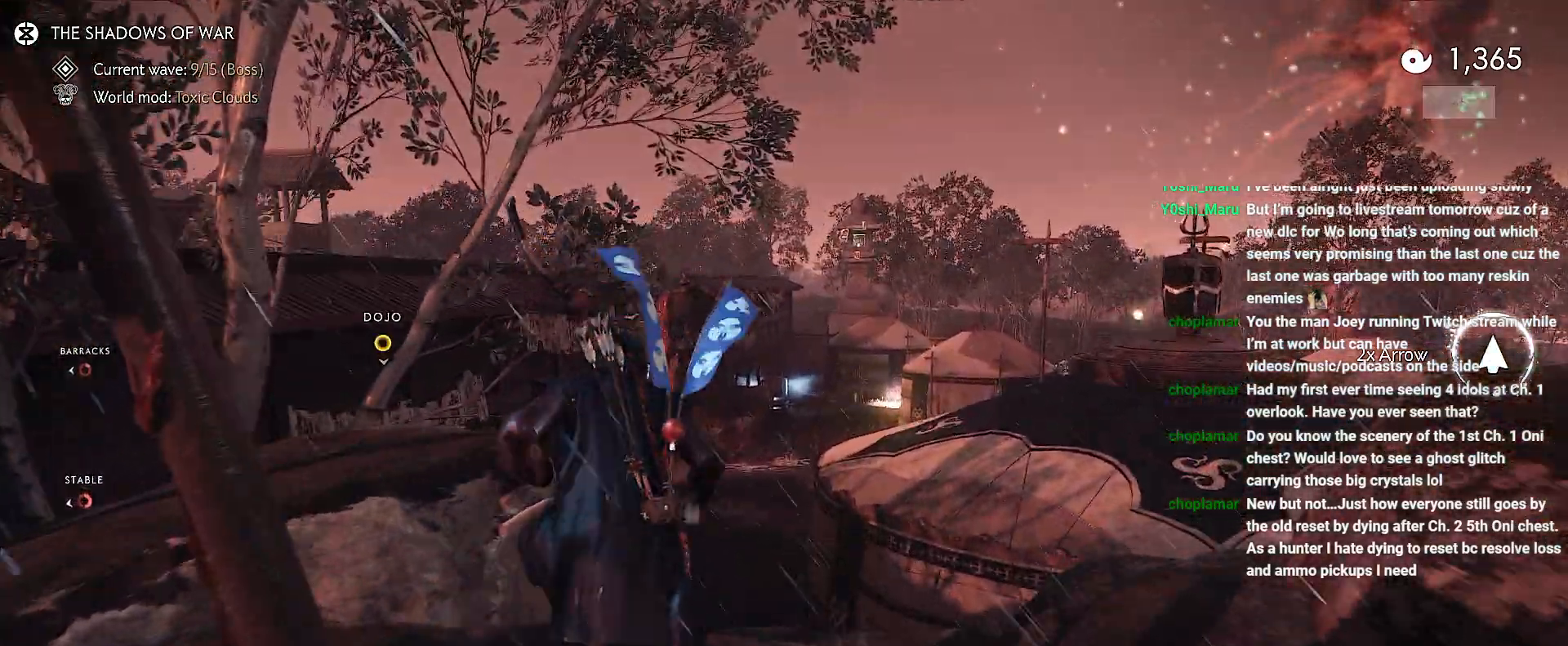
{"buttons": [], "left_stick": "up", "right_stick": "up-left", "events": [[17, "CROSS", "up"], [483, "right_stick", "up-left"]]}
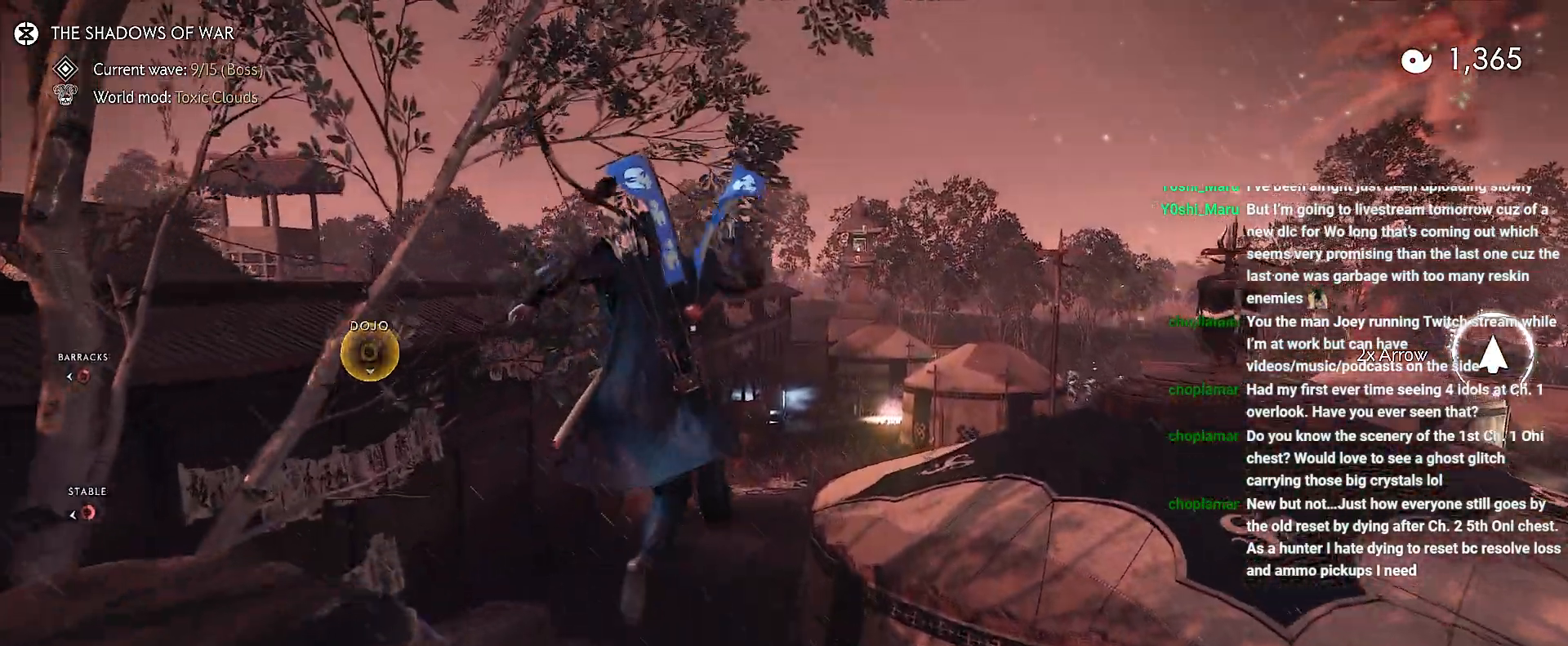
{"buttons": [], "left_stick": "up", "right_stick": "center", "events": [[117, "right_stick", "center"]]}
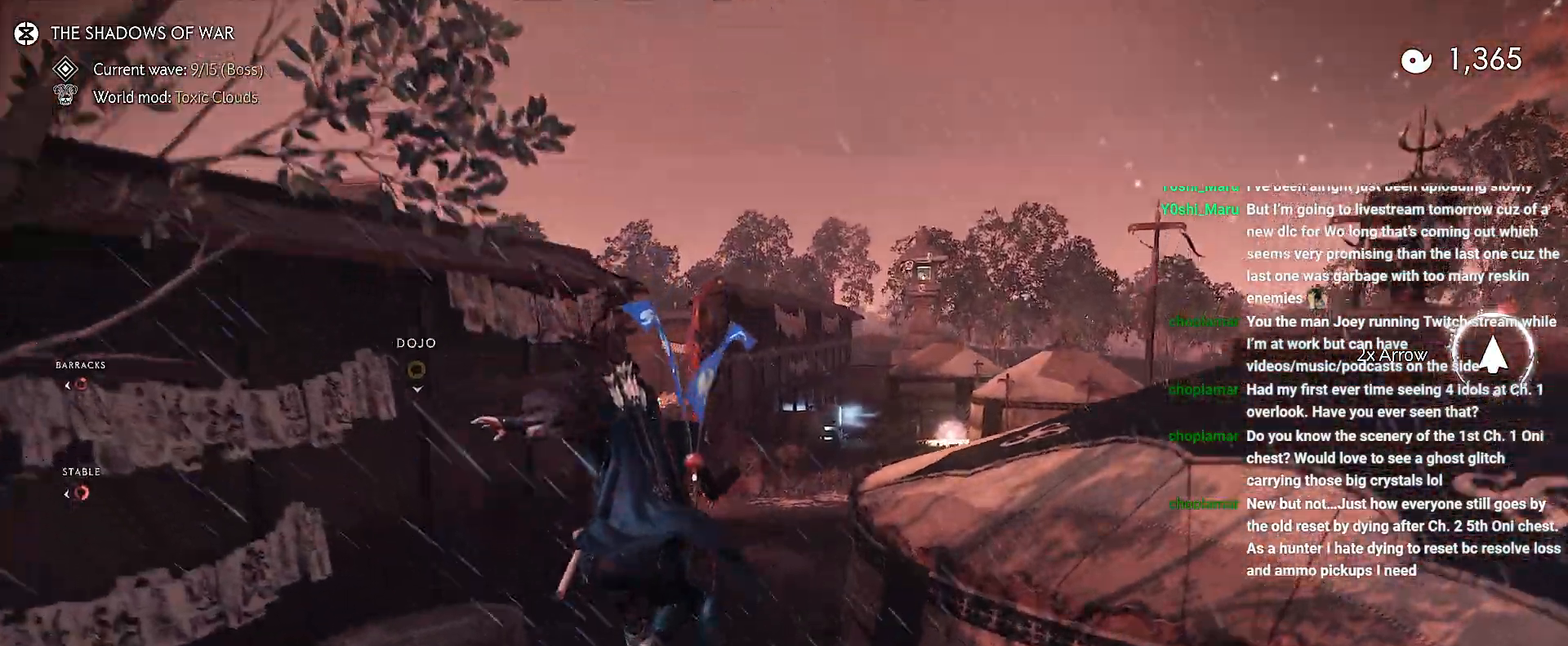
{"buttons": [], "left_stick": "up", "right_stick": "center", "events": [[167, "CIRCLE", "down"], [250, "CIRCLE", "up"]]}
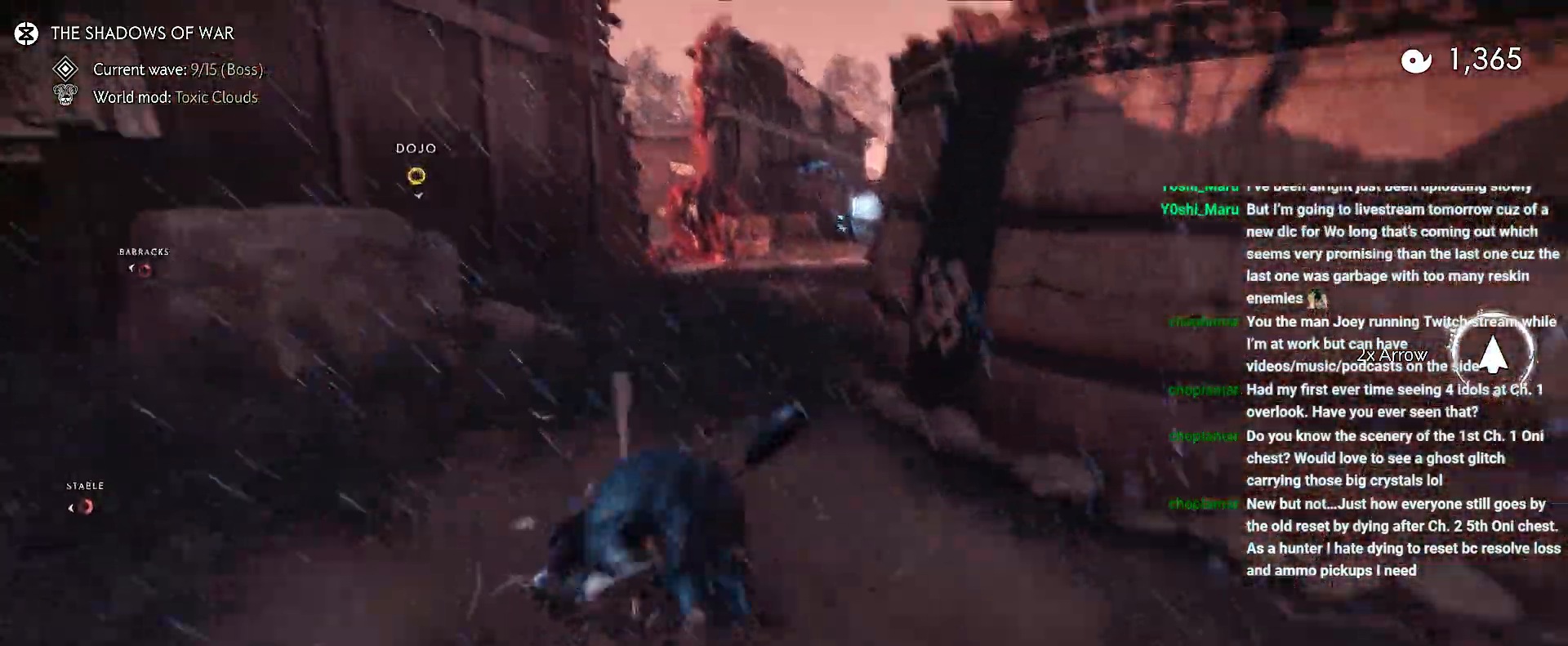
{"buttons": [], "left_stick": "up", "right_stick": "center", "events": [[17, "right_stick", "up-left"], [150, "right_stick", "center"]]}
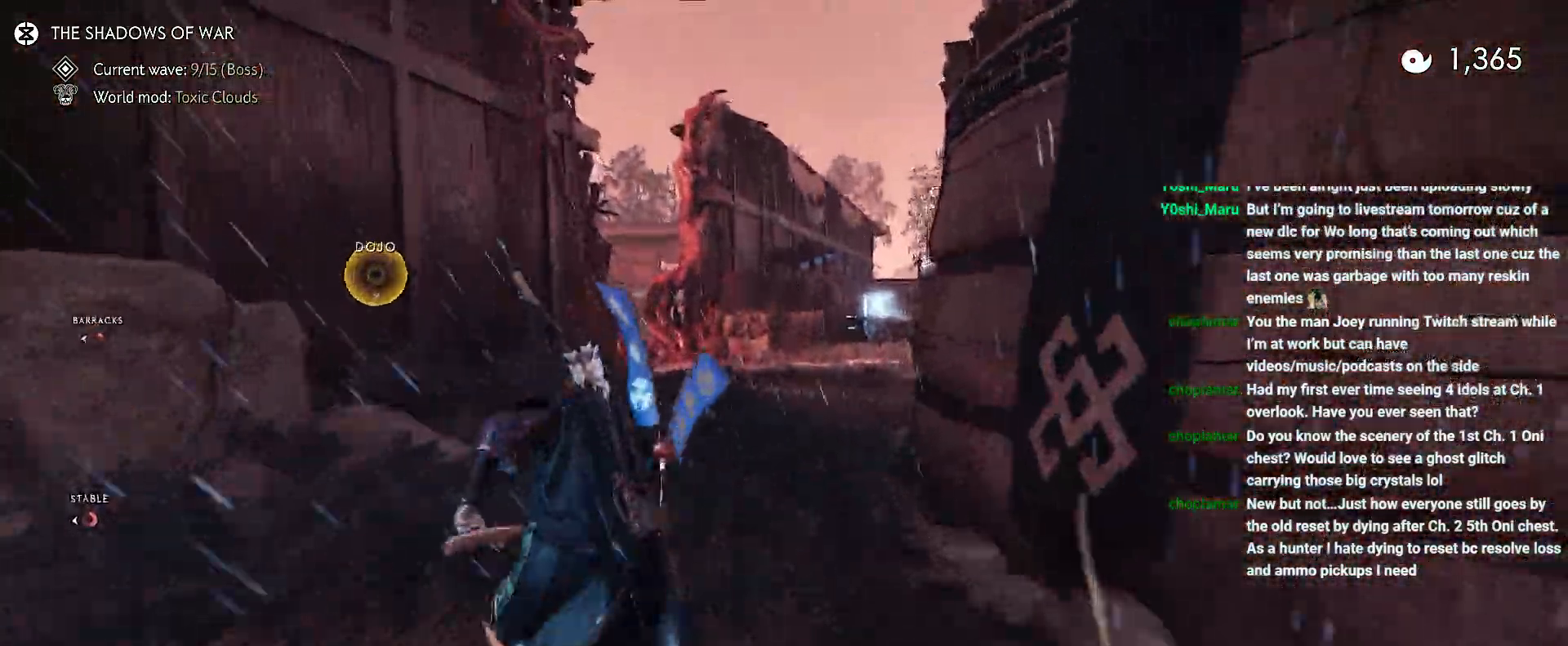
{"buttons": [], "left_stick": "center", "right_stick": "center", "events": [[33, "CIRCLE", "down"], [33, "left_stick", "up-left"], [100, "CIRCLE", "up"], [267, "CIRCLE", "down"], [350, "CIRCLE", "up"], [383, "left_stick", "center"]]}
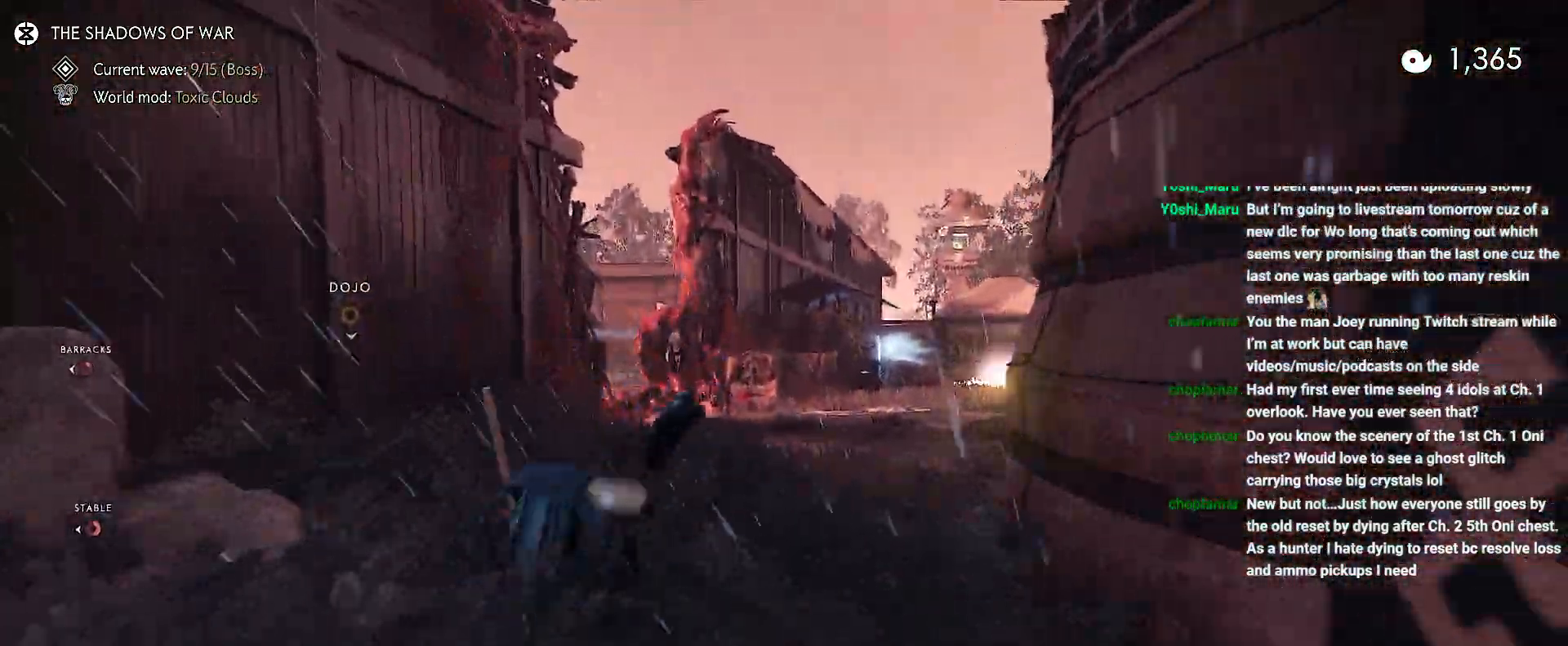
{"buttons": [], "left_stick": "up", "right_stick": "center", "events": [[100, "left_stick", "up"]]}
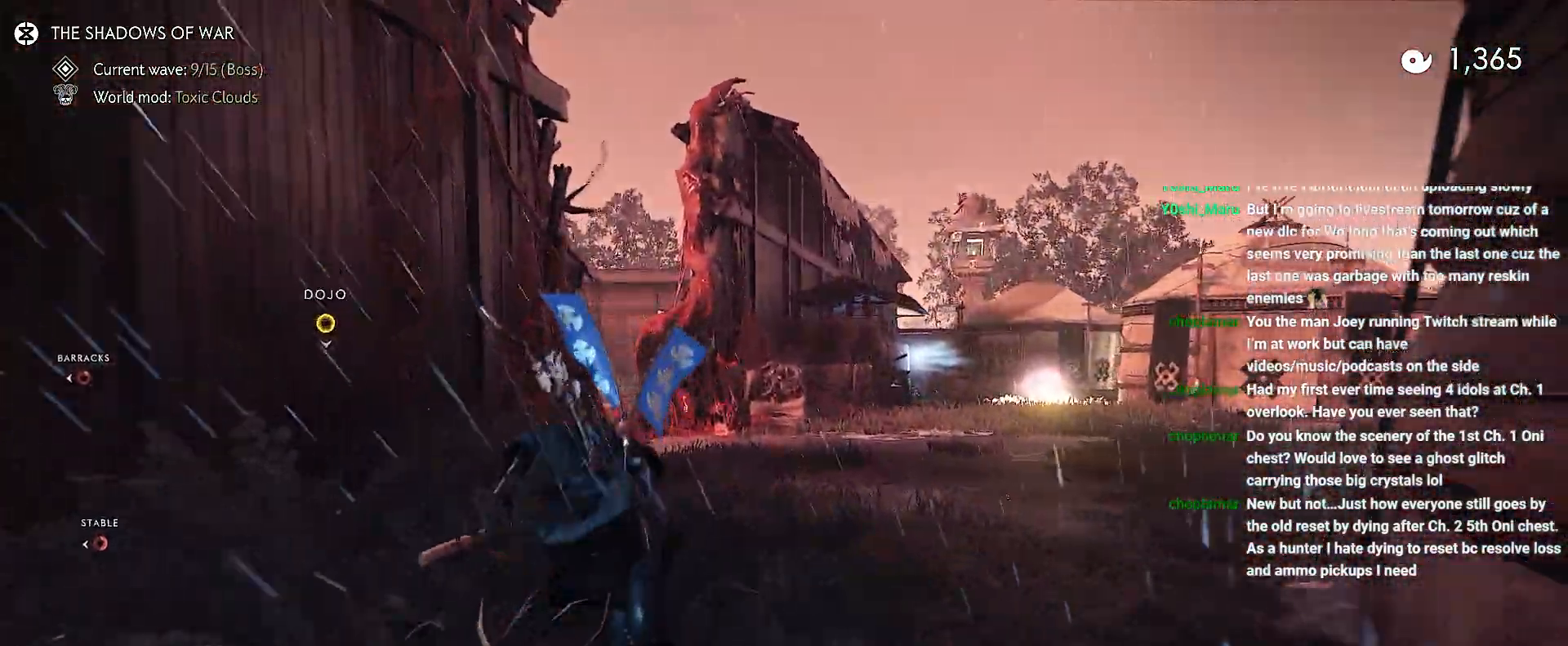
{"buttons": [], "left_stick": "up", "right_stick": "center", "events": [[67, "CIRCLE", "down"], [133, "CIRCLE", "up"], [300, "CIRCLE", "down"], [383, "CIRCLE", "up"]]}
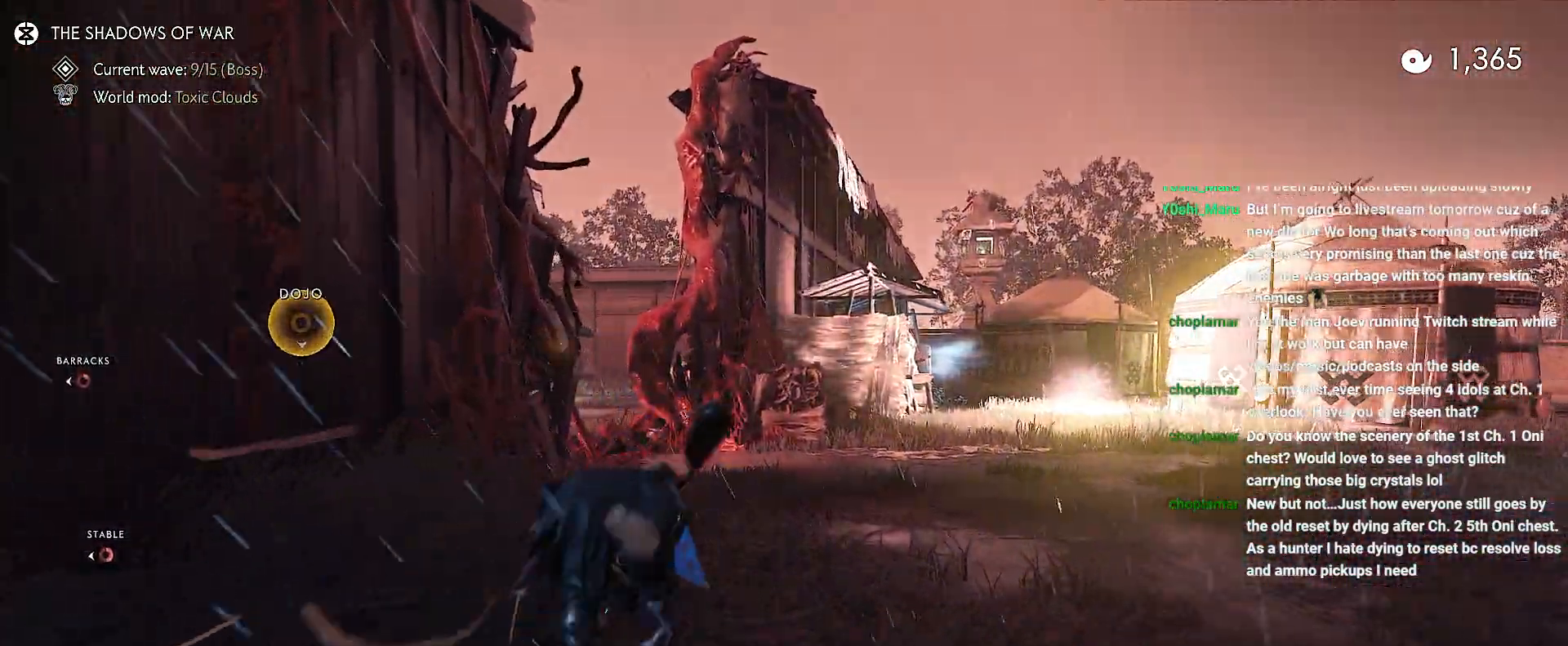
{"buttons": [], "left_stick": "up", "right_stick": "center", "events": []}
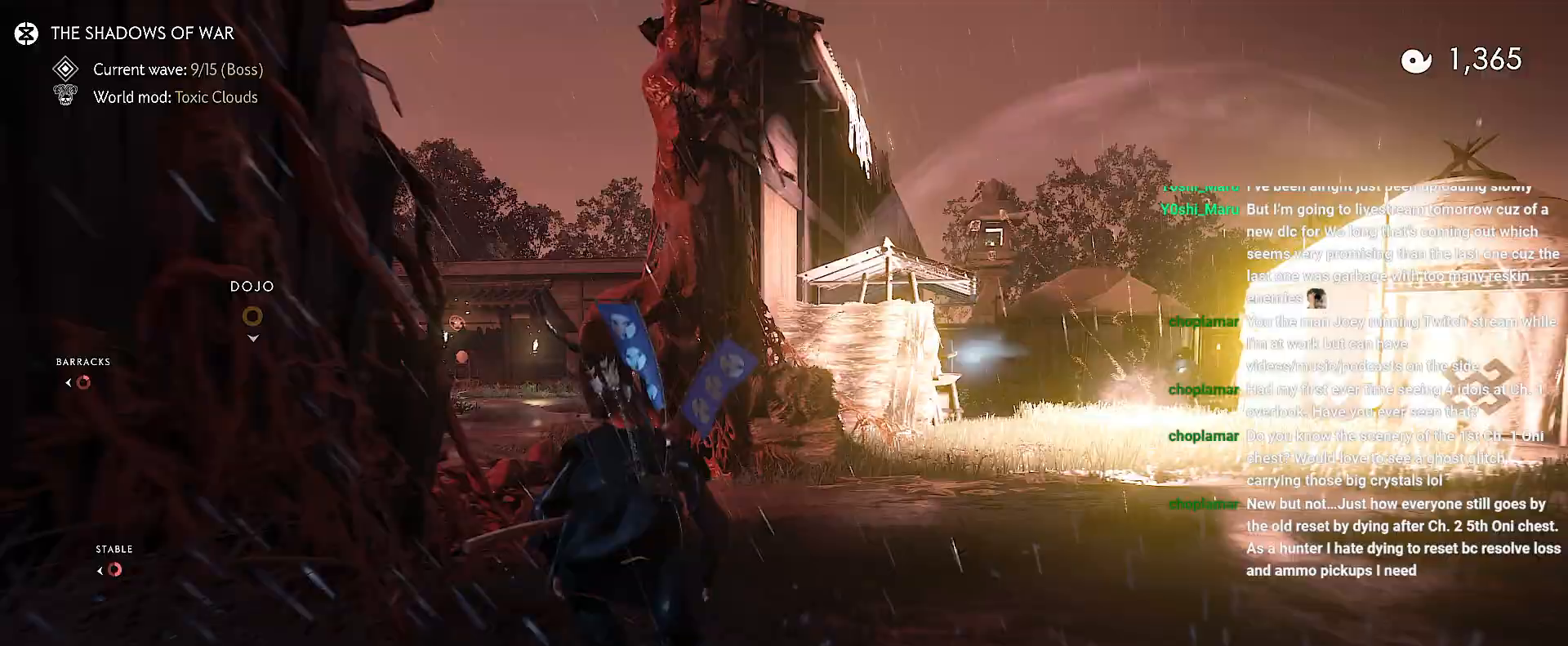
{"buttons": ["SQUARE", "L2"], "left_stick": "up-left", "right_stick": "center", "events": [[50, "left_stick", "up-left"], [200, "L2", "down"], [250, "right_stick", "up-left"], [367, "right_stick", "center"], [467, "SQUARE", "down"]]}
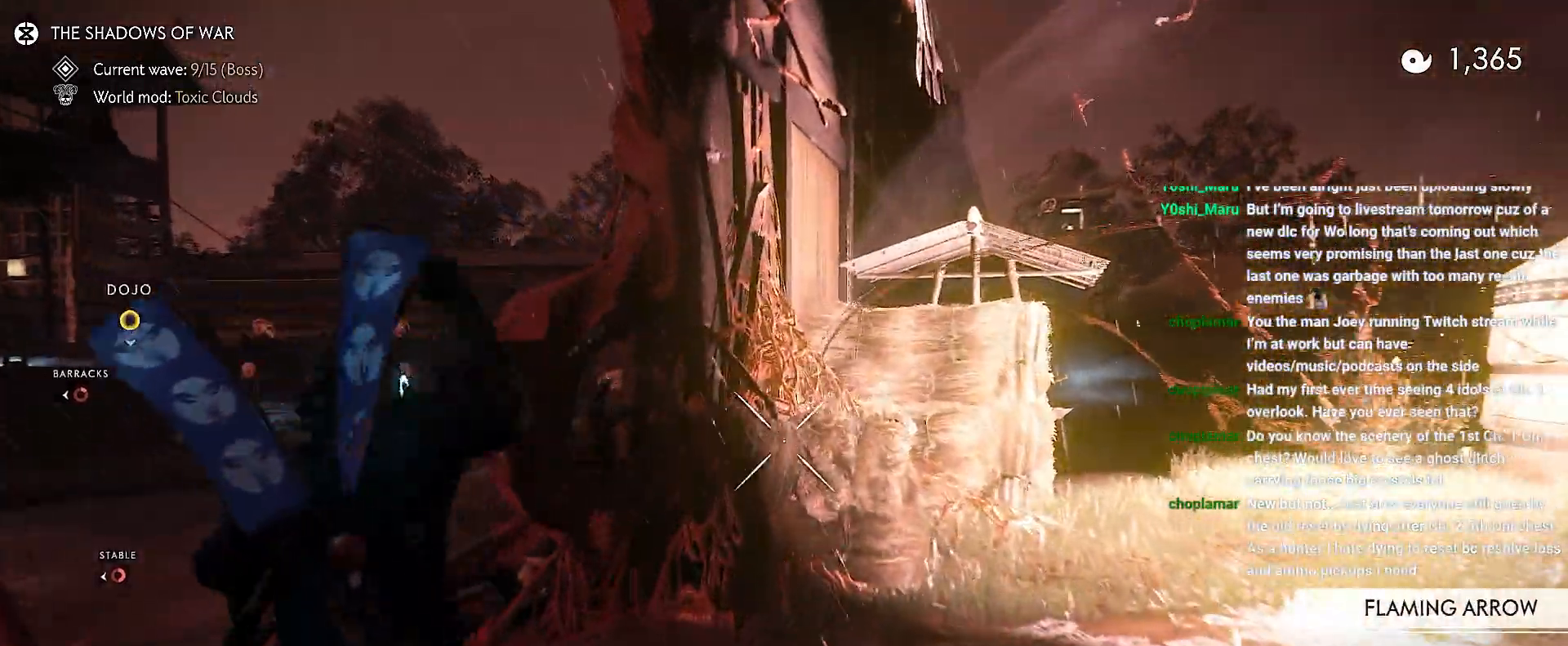
{"buttons": [], "left_stick": "left", "right_stick": "down-right", "events": [[33, "L2", "up"], [33, "right_stick", "down-right"], [50, "SQUARE", "up"], [433, "left_stick", "left"]]}
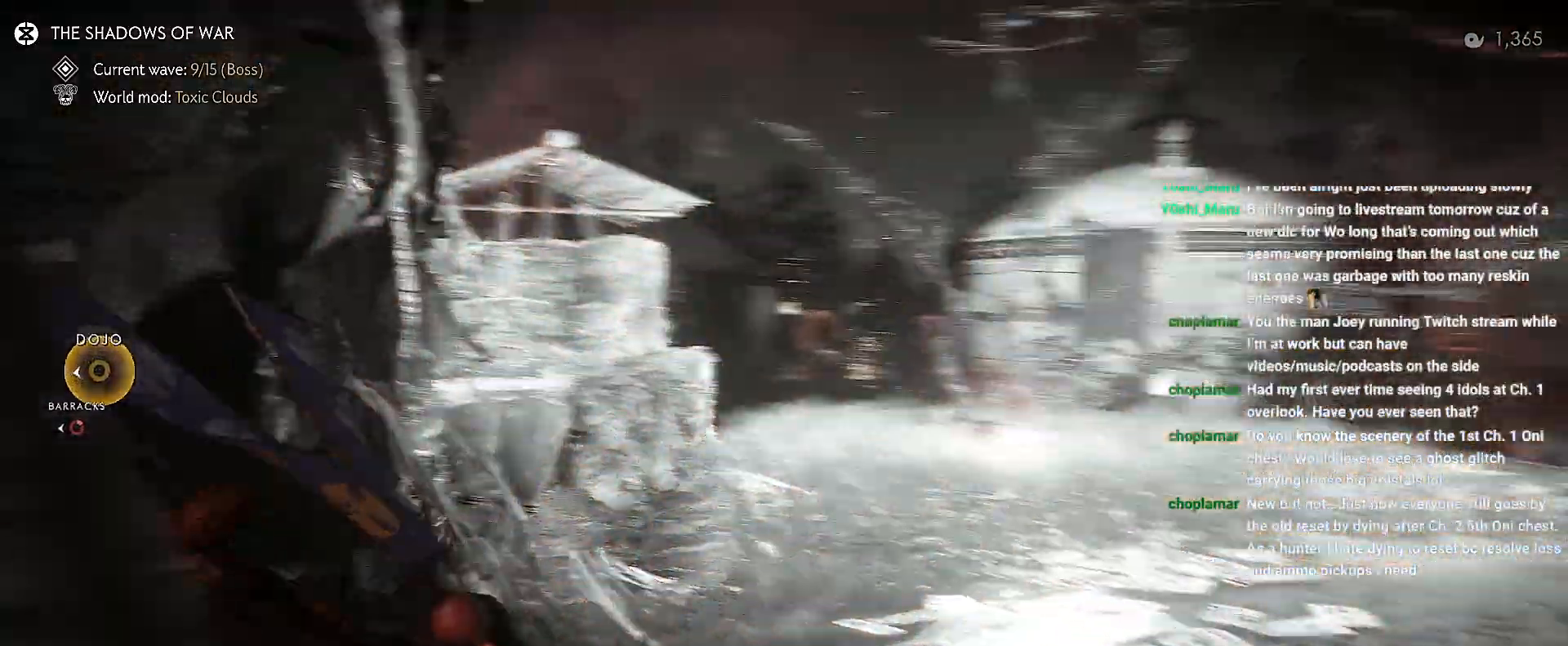
{"buttons": [], "left_stick": "up-left", "right_stick": "left", "events": [[83, "left_stick", "center"], [233, "right_stick", "center"], [333, "left_stick", "up-left"], [417, "right_stick", "left"]]}
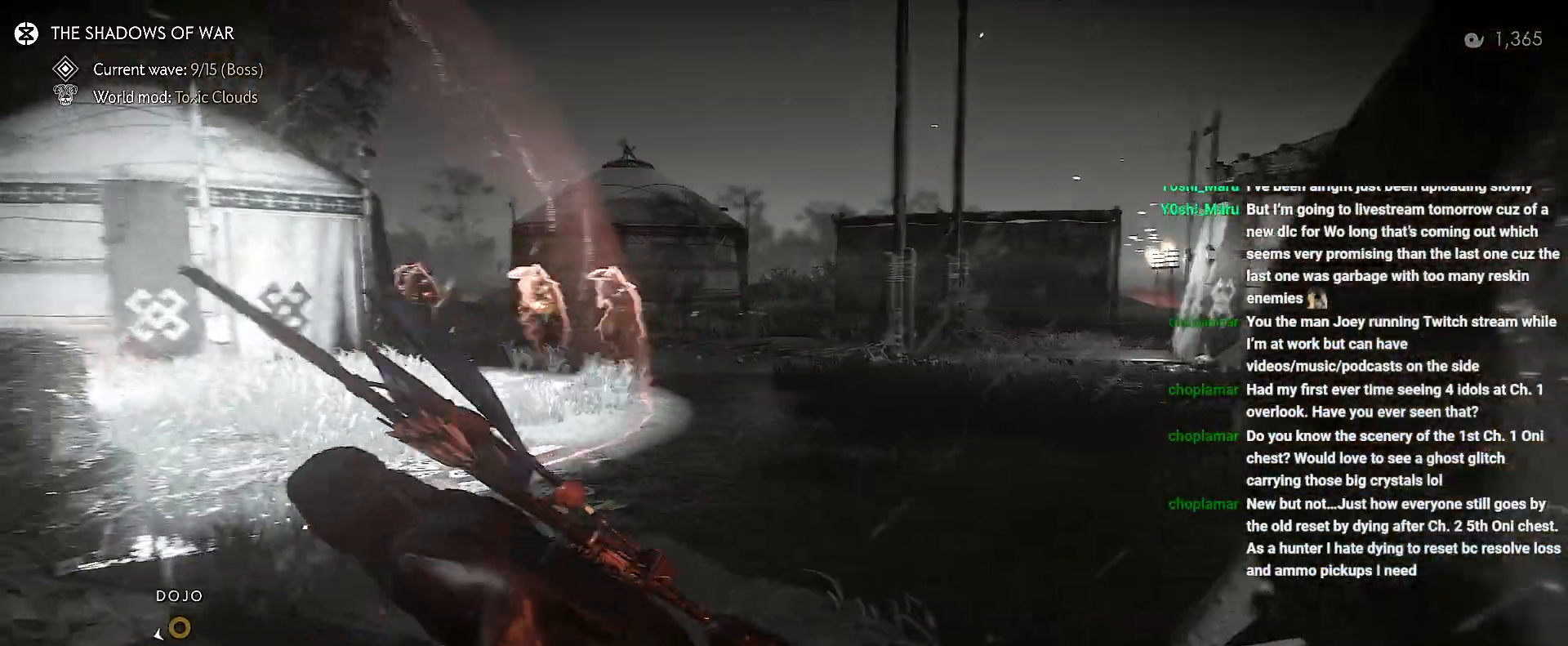
{"buttons": [], "left_stick": "center", "right_stick": "left", "events": [[67, "left_stick", "up"], [83, "right_stick", "center"], [200, "R1", "down"], [233, "TRIANGLE", "down"], [233, "left_stick", "up-right"], [333, "R1", "up"], [333, "TRIANGLE", "up"], [367, "left_stick", "center"], [450, "right_stick", "left"]]}
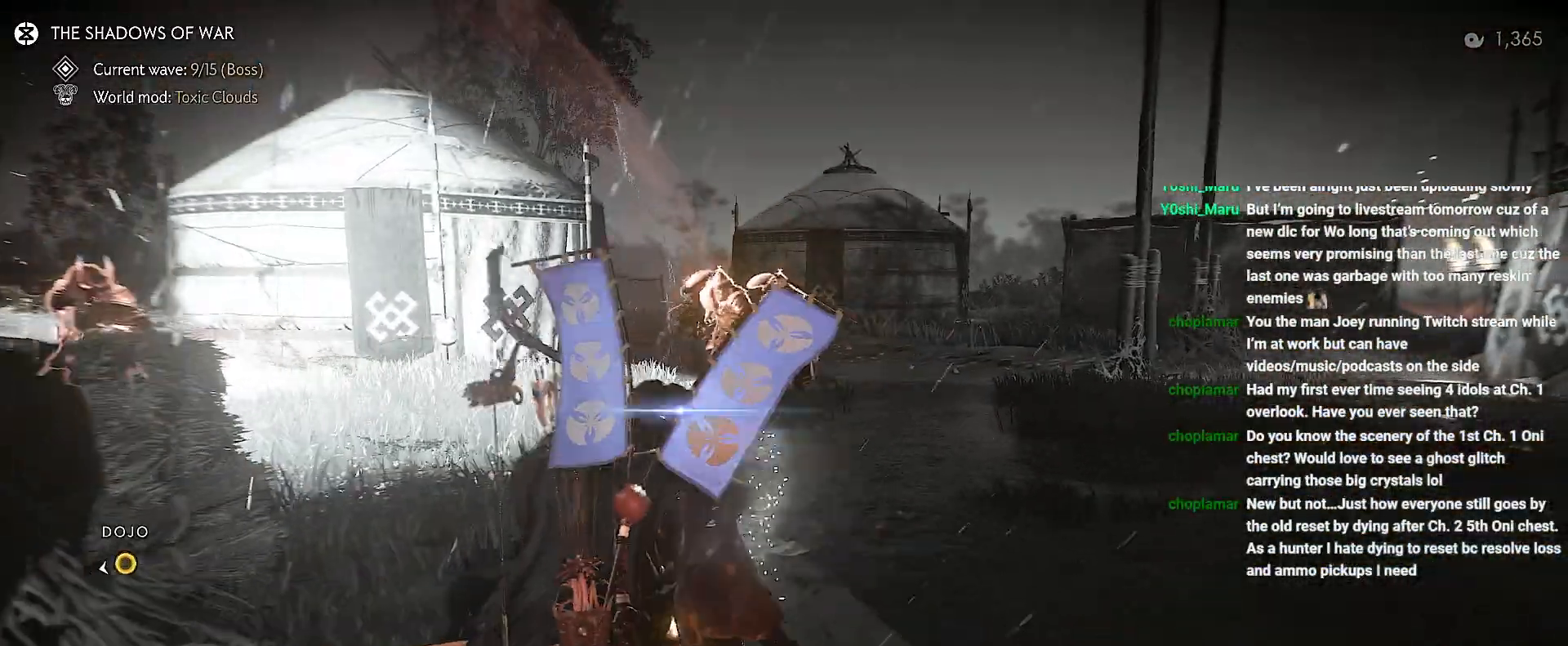
{"buttons": ["TRIANGLE", "L2"], "left_stick": "down-left", "right_stick": "left", "events": [[50, "L2", "down"], [83, "left_stick", "down-left"], [467, "TRIANGLE", "down"]]}
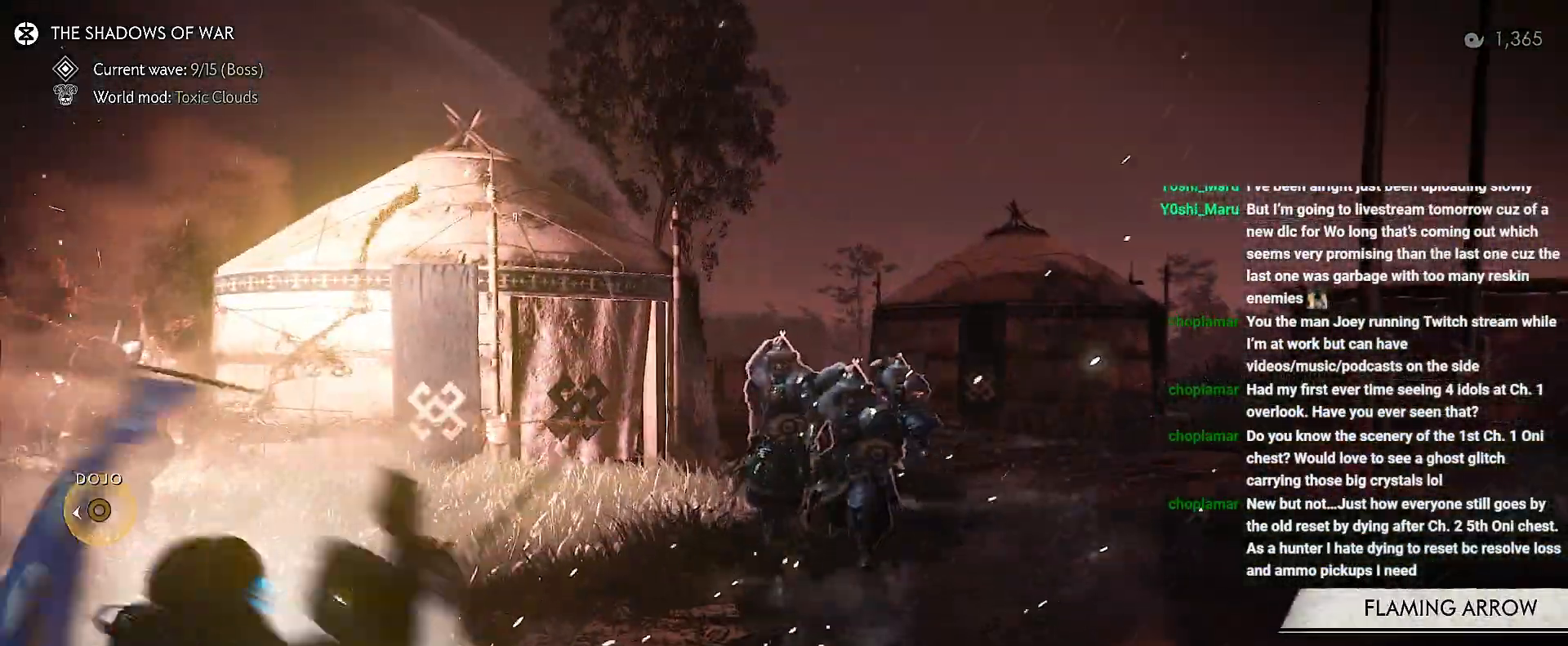
{"buttons": [], "left_stick": "down", "right_stick": "center", "events": [[67, "TRIANGLE", "up"], [133, "right_stick", "center"], [217, "SQUARE", "down"], [267, "left_stick", "down"], [300, "SQUARE", "up"], [350, "L2", "up"]]}
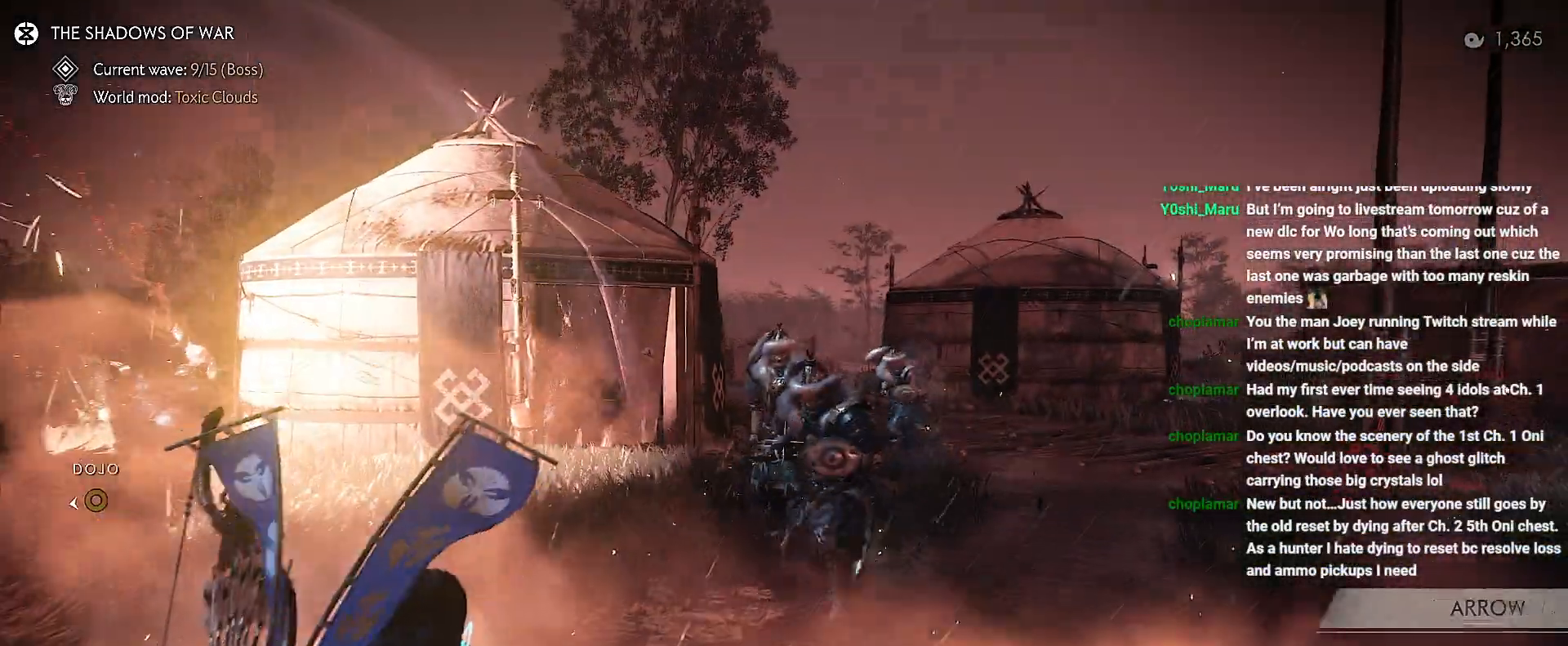
{"buttons": [], "left_stick": "center", "right_stick": "down-left", "events": [[100, "right_stick", "down"], [350, "left_stick", "center"], [500, "right_stick", "down-left"]]}
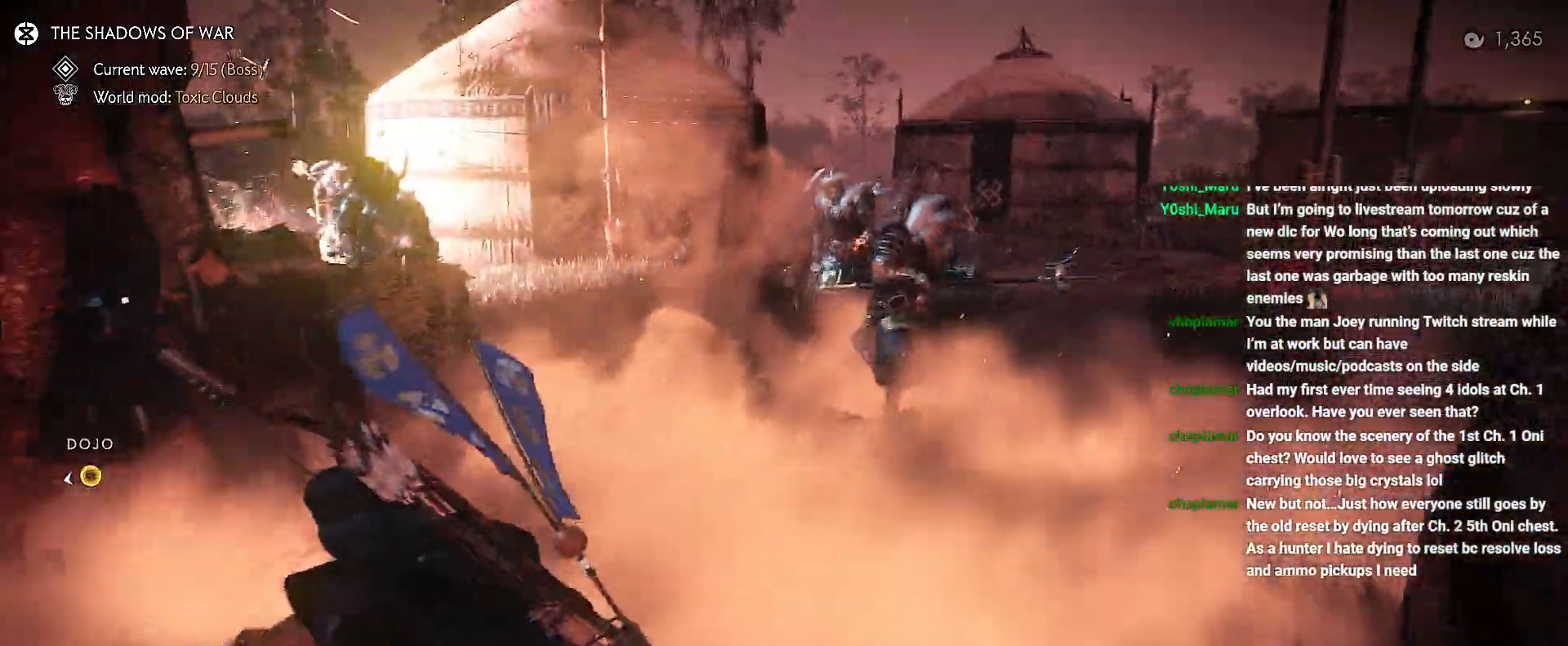
{"buttons": [], "left_stick": "center", "right_stick": "left", "events": [[33, "R2", "down"], [133, "left_stick", "up"], [150, "R2", "up"], [200, "R2", "down"], [200, "right_stick", "left"], [233, "left_stick", "center"], [333, "R2", "up"], [383, "R2", "down"], [500, "R2", "up"]]}
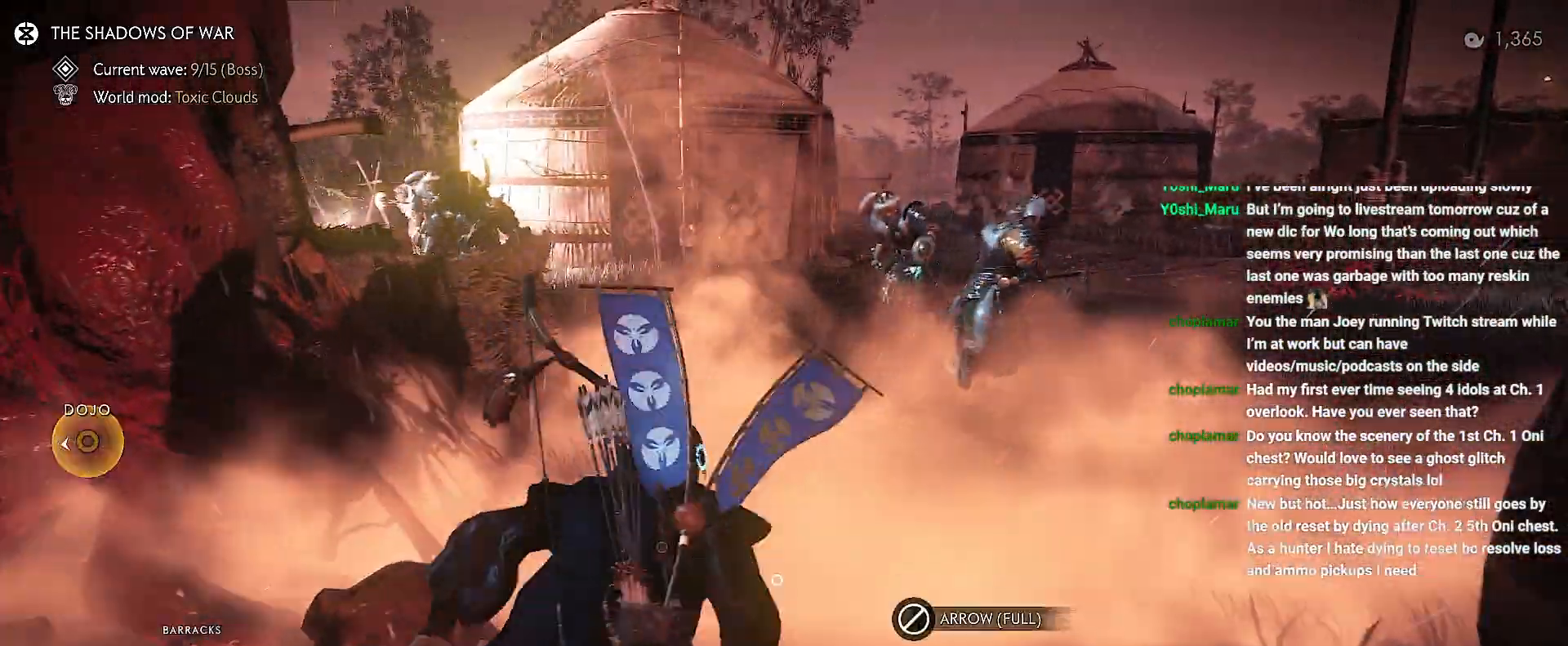
{"buttons": [], "left_stick": "center", "right_stick": "left", "events": [[50, "R2", "down"], [167, "R2", "up"], [233, "R2", "down"], [333, "R2", "up"], [450, "R1", "down"], [500, "R1", "up"]]}
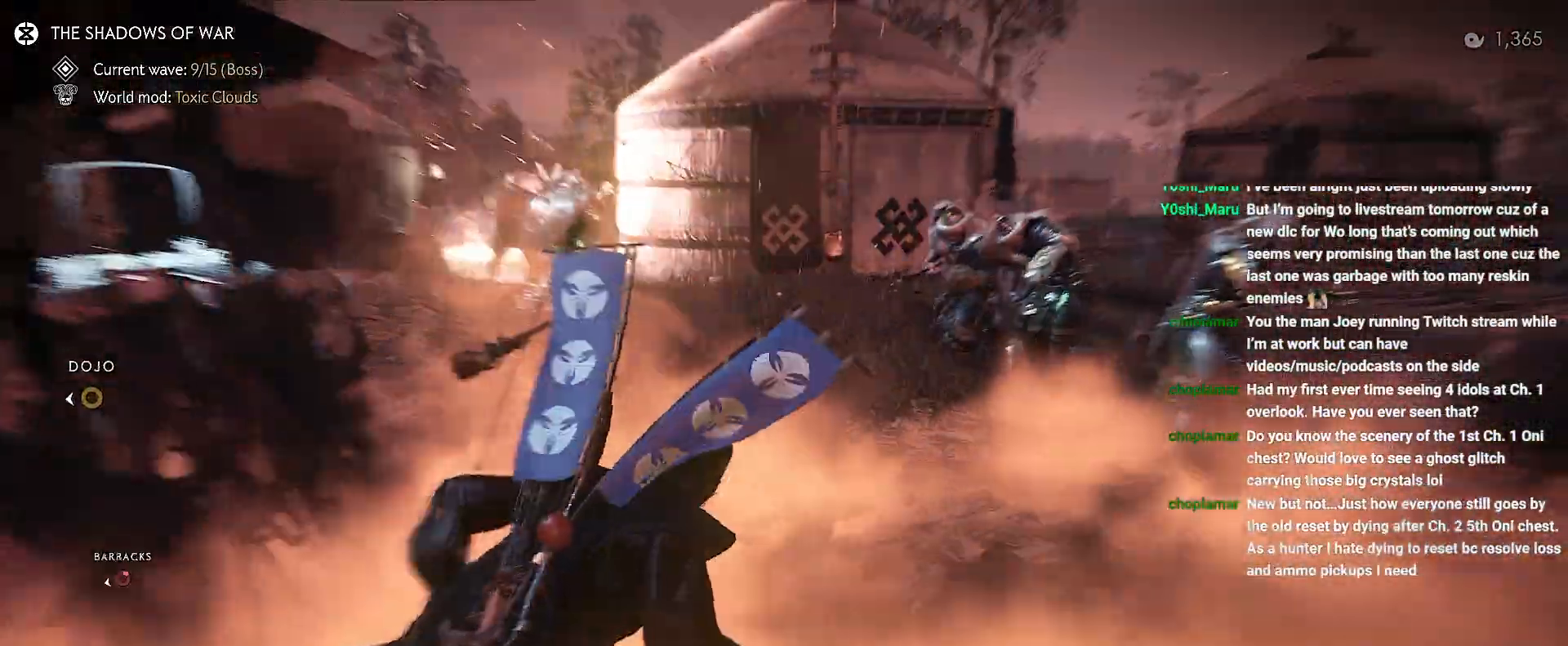
{"buttons": [], "left_stick": "center", "right_stick": "center", "events": [[183, "right_stick", "center"]]}
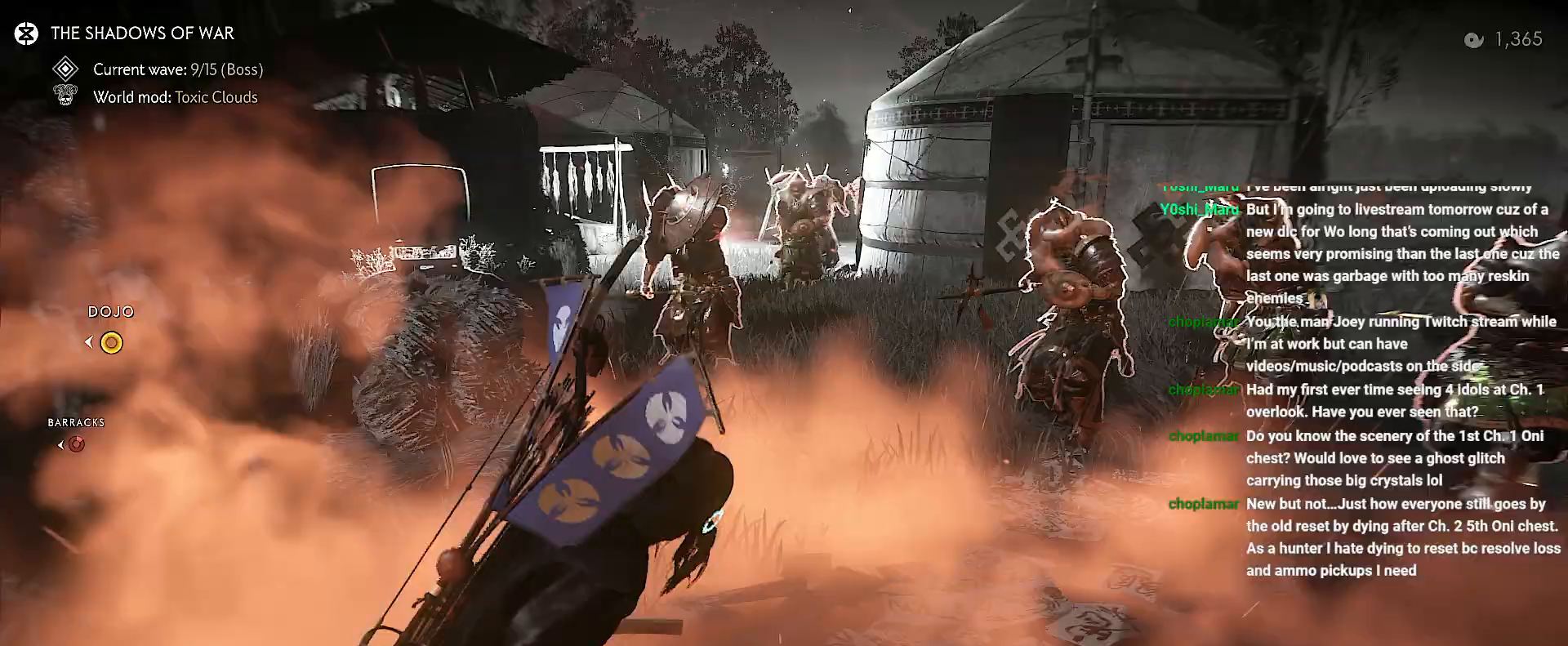
{"buttons": [], "left_stick": "center", "right_stick": "center", "events": [[17, "left_stick", "up-left"], [83, "right_stick", "up-left"], [200, "left_stick", "center"], [283, "DPAD_DOWN", "down"], [350, "right_stick", "up"], [383, "DPAD_DOWN", "up"], [467, "right_stick", "center"]]}